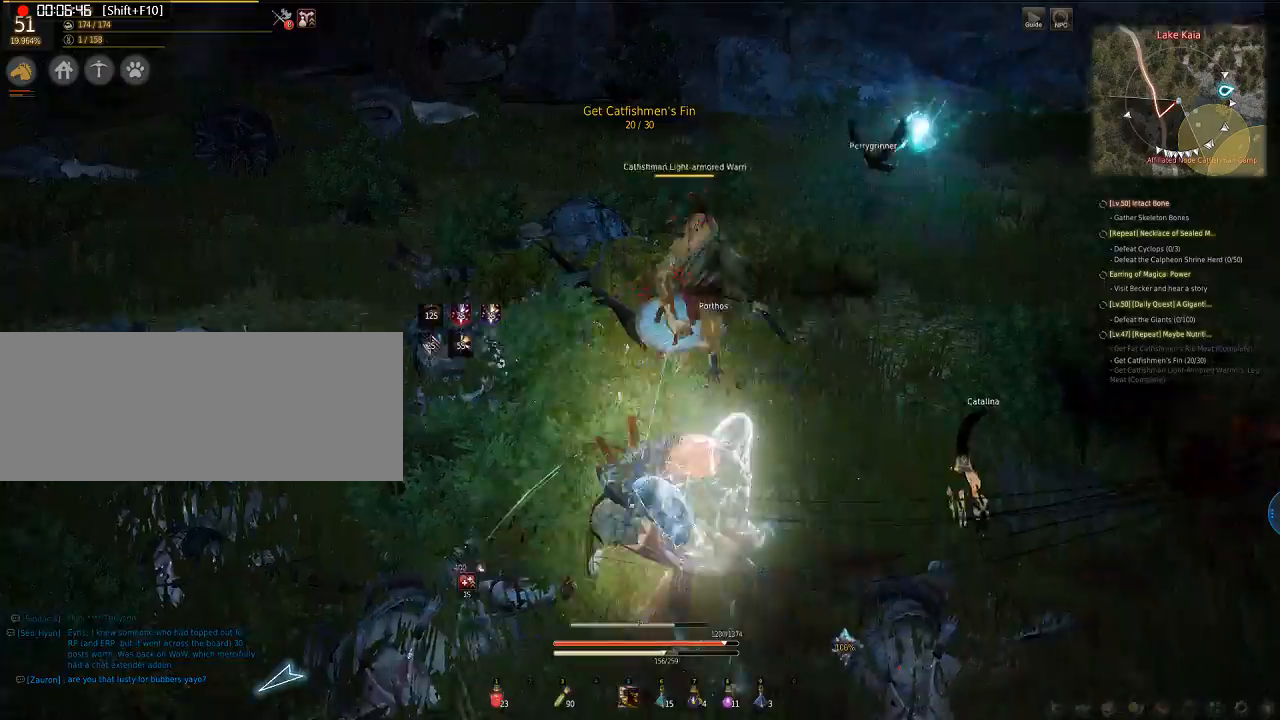
Gameplay with keyboard and mouse; each line is a JSON object with the keys and mouse buttons held at the frame after it. "events" lists presses ("down") and releases ("up") of "a", "d", "e", "f", "q", "s", "shift", "space", "tab", "w", "mouse_left" and "mouse_right" between this image and that frame as [ms after this image, input, new state], when the widget could be followed in between. "mouse_left", "mouse_right" = the "left", "right" buttons of the "mouse" list. No other keys are recorded. Mouse movement is not recorded.
{"keys": ["e", "q", "s"], "mouse": [], "events": [[33, "mouse_left", "down"], [401, "mouse_left", "up"]]}
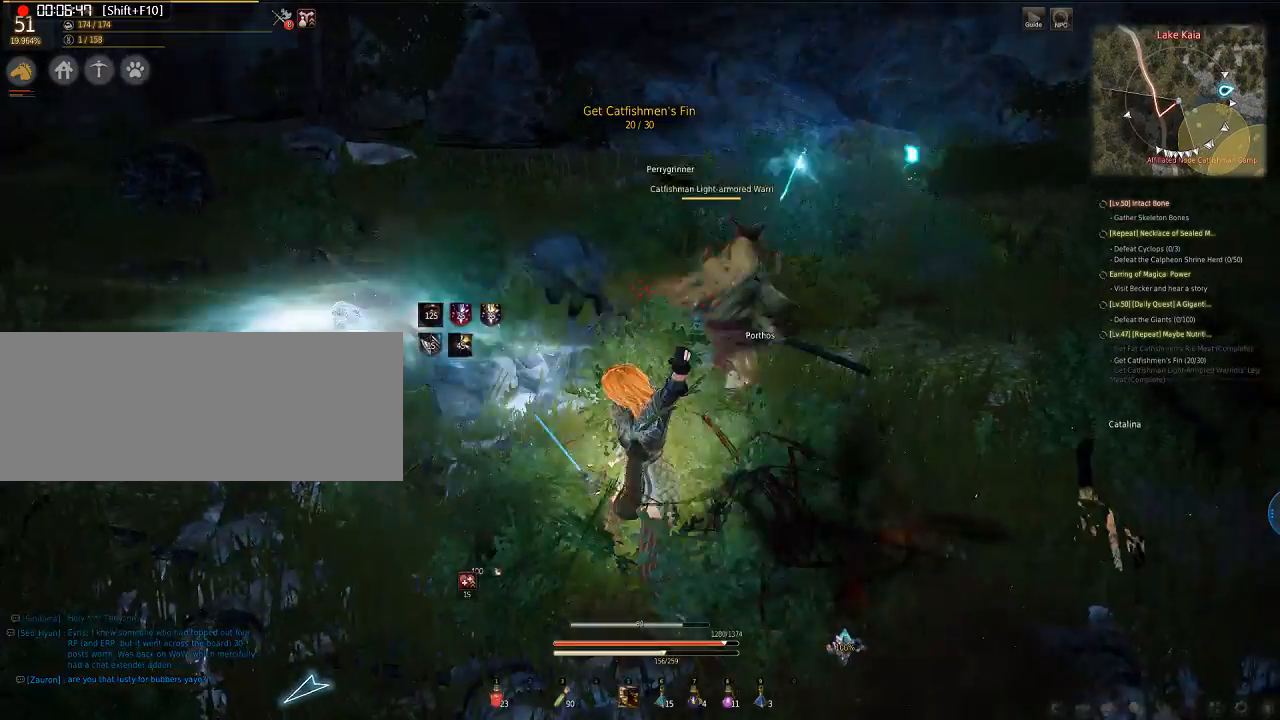
{"keys": ["e"], "mouse": [], "events": [[33, "mouse_left", "down"], [368, "mouse_left", "up"], [502, "q", "up"], [502, "s", "up"]]}
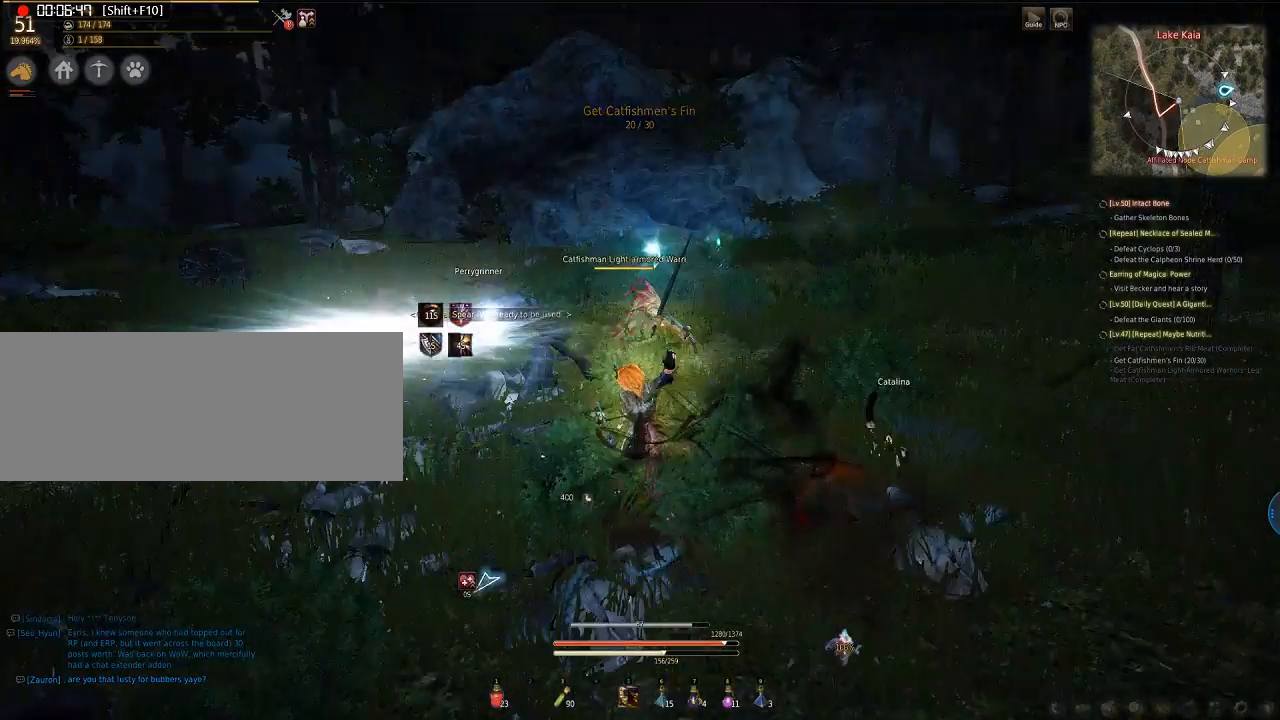
{"keys": ["d"], "mouse": ["left"], "events": [[67, "e", "up"], [167, "d", "down"], [167, "mouse_left", "down"], [267, "mouse_left", "up"], [368, "mouse_right", "down"], [468, "mouse_left", "down"], [468, "mouse_right", "up"]]}
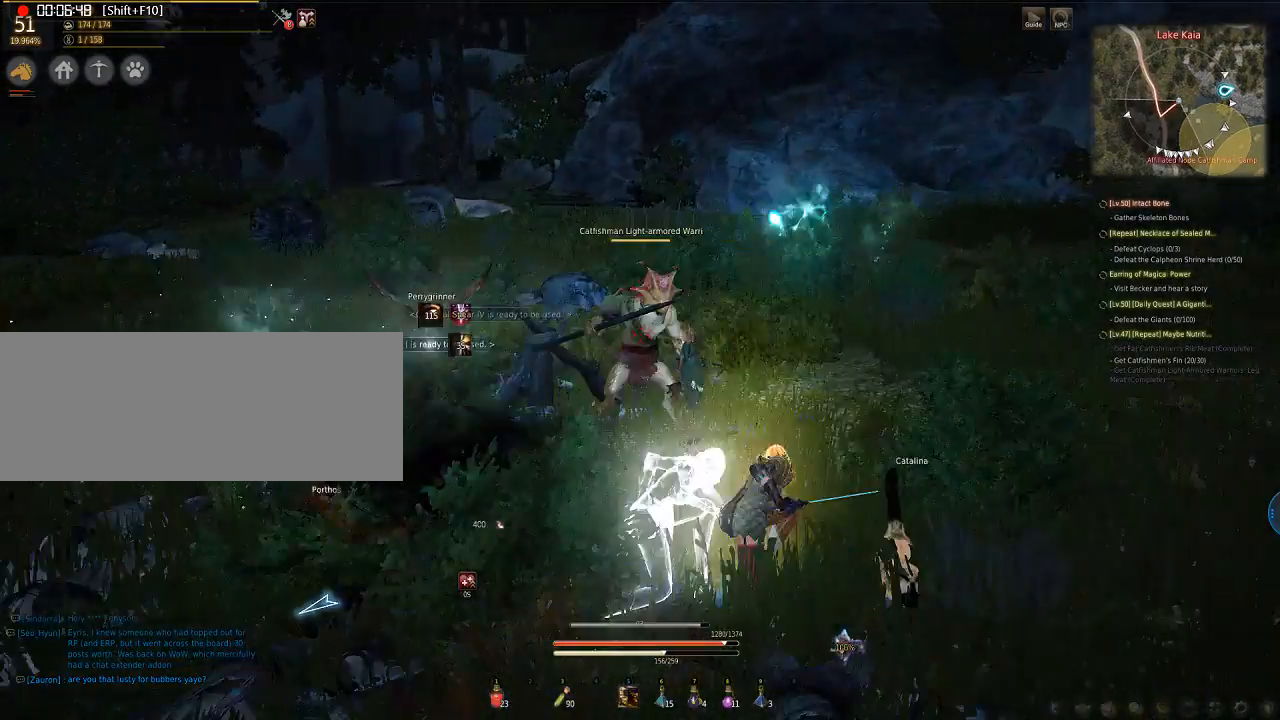
{"keys": ["d"], "mouse": ["left"], "events": [[133, "mouse_left", "up"], [133, "mouse_right", "down"], [200, "mouse_right", "up"], [368, "mouse_left", "down"]]}
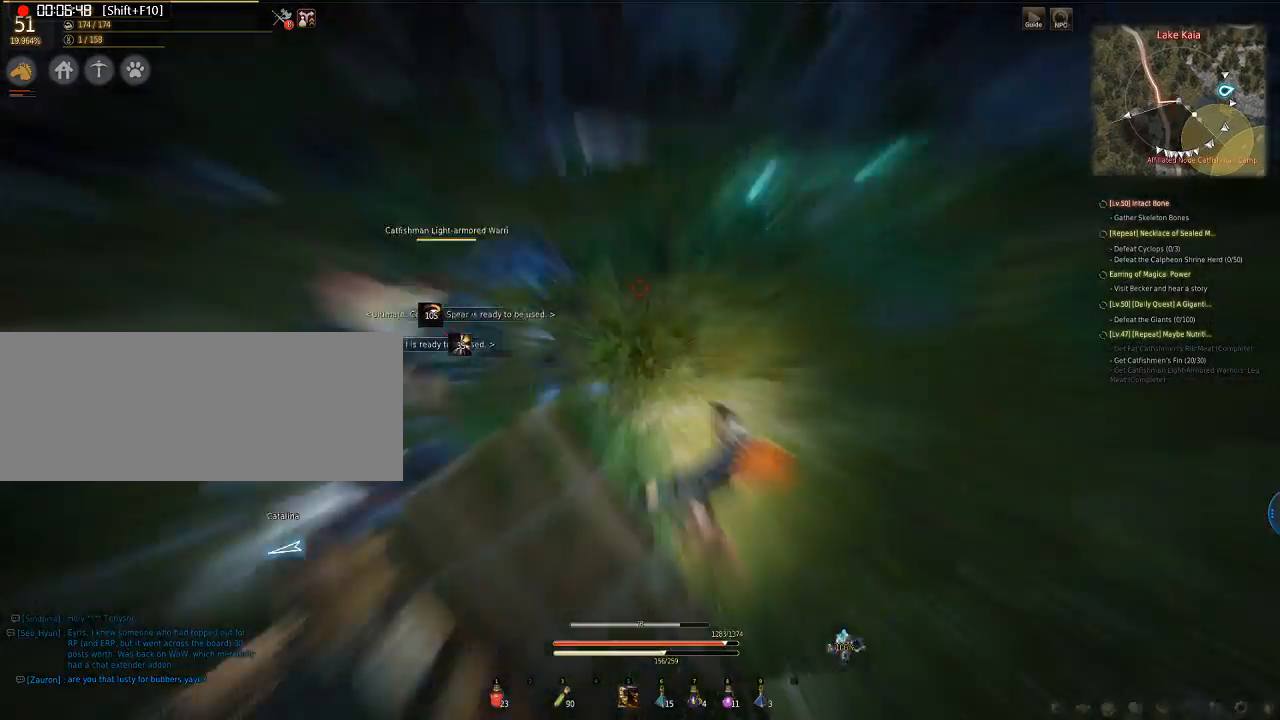
{"keys": [], "mouse": [], "events": [[167, "d", "up"], [234, "mouse_left", "up"]]}
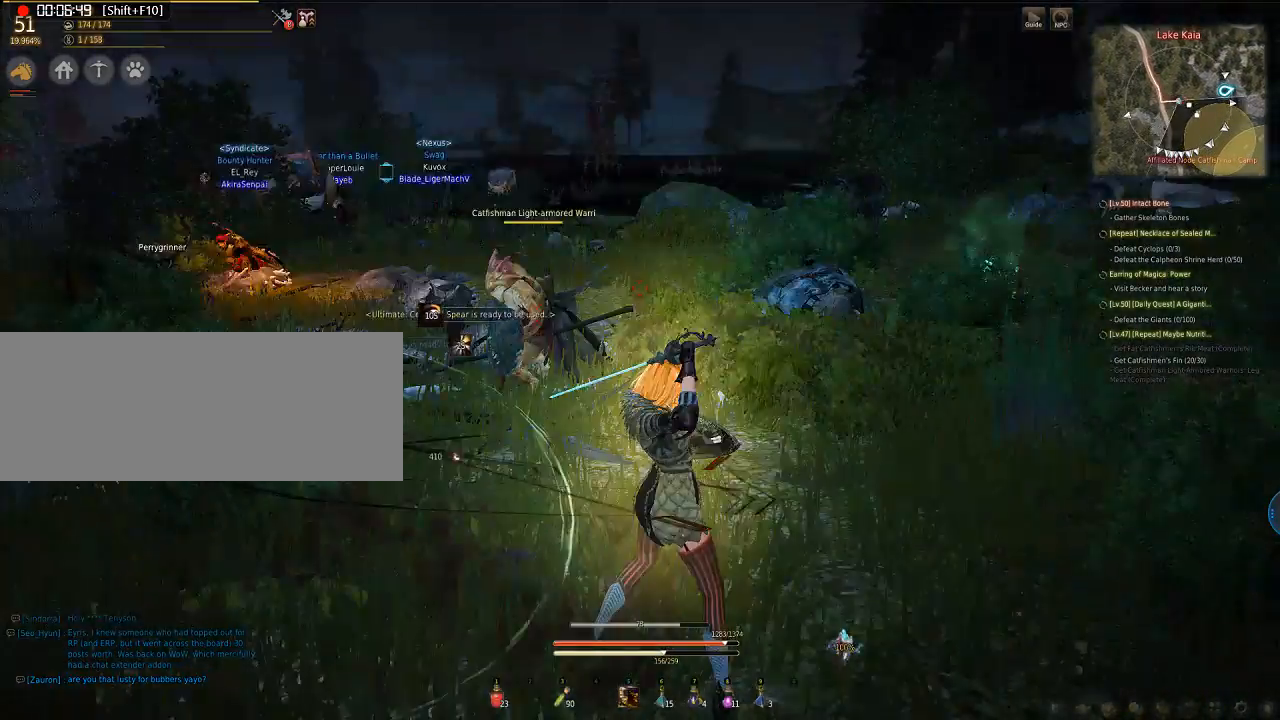
{"keys": [], "mouse": ["left"], "events": [[167, "mouse_left", "down"]]}
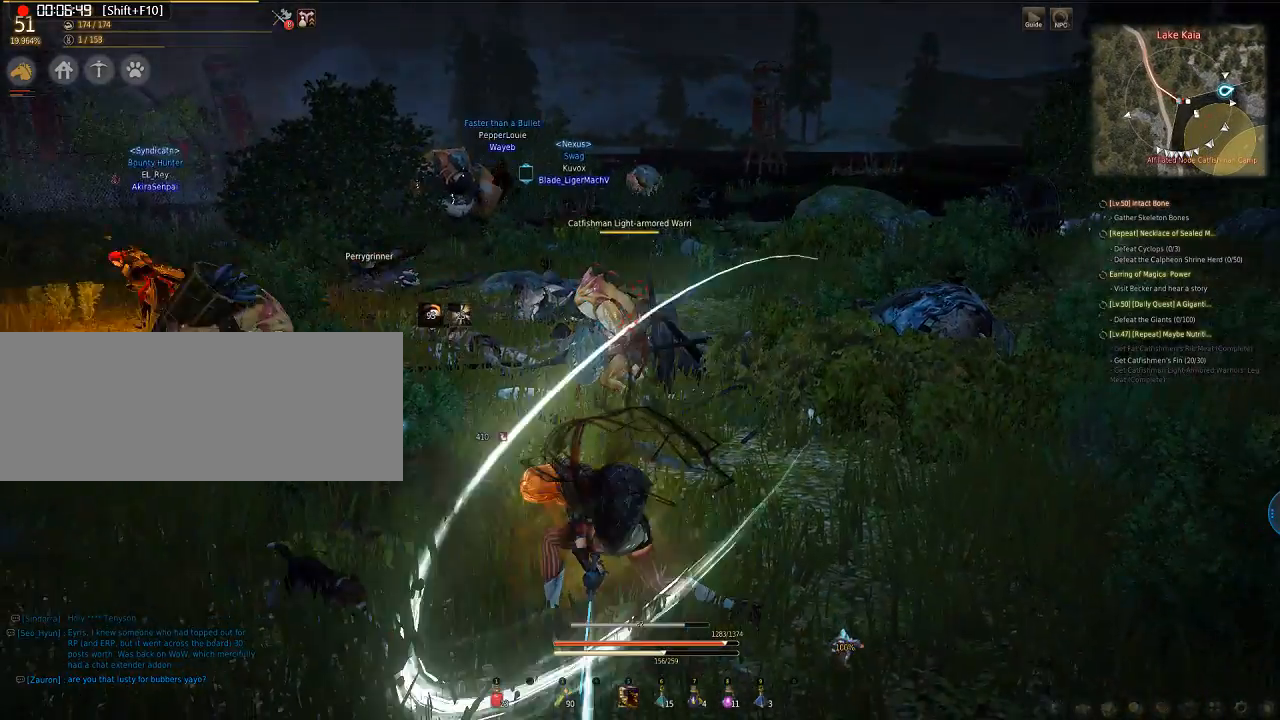
{"keys": [], "mouse": ["left"], "events": []}
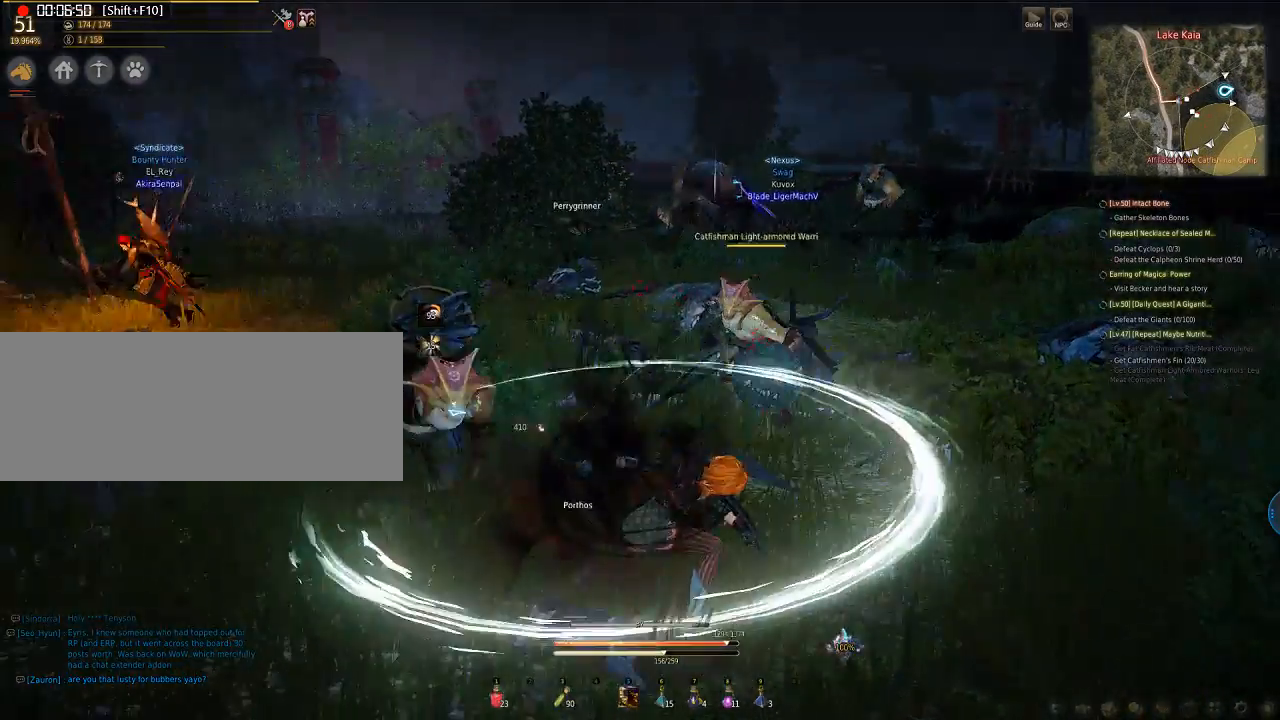
{"keys": ["a"], "mouse": ["left"], "events": [[234, "a", "down"], [402, "mouse_left", "up"], [468, "mouse_left", "down"]]}
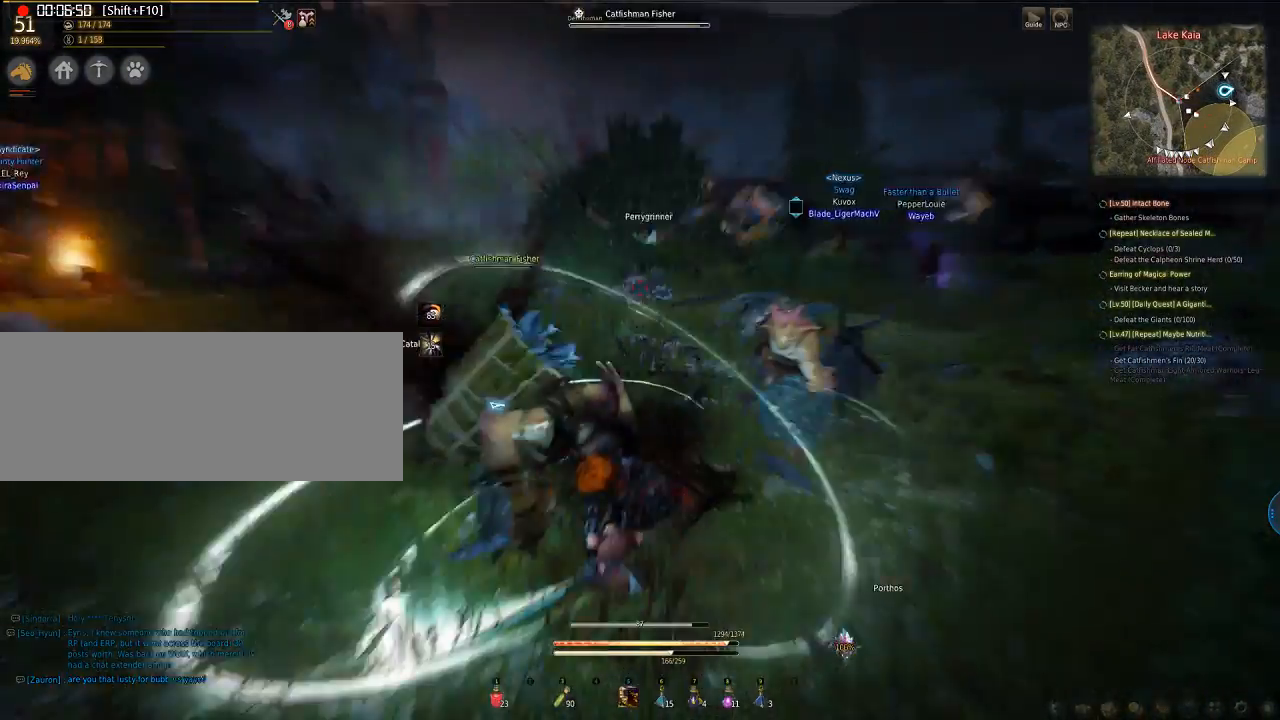
{"keys": ["a"], "mouse": ["left"], "events": []}
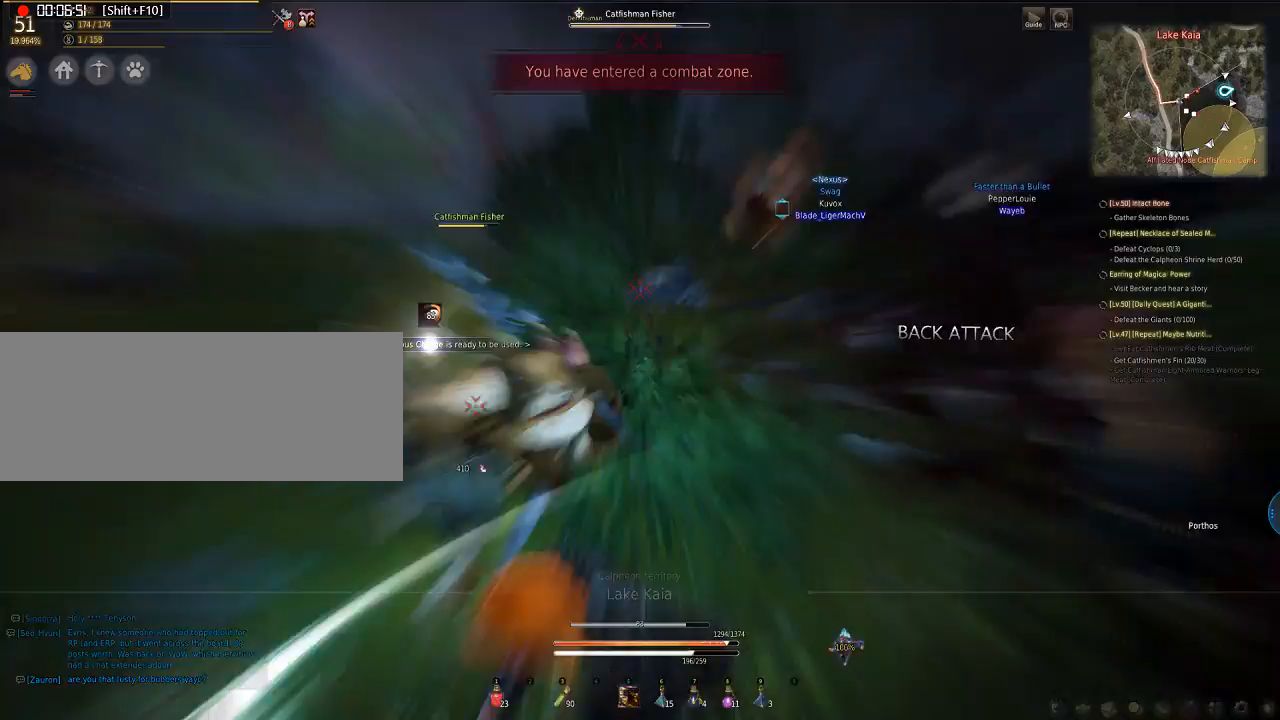
{"keys": ["d"], "mouse": ["left"], "events": [[401, "a", "up"], [401, "d", "down"]]}
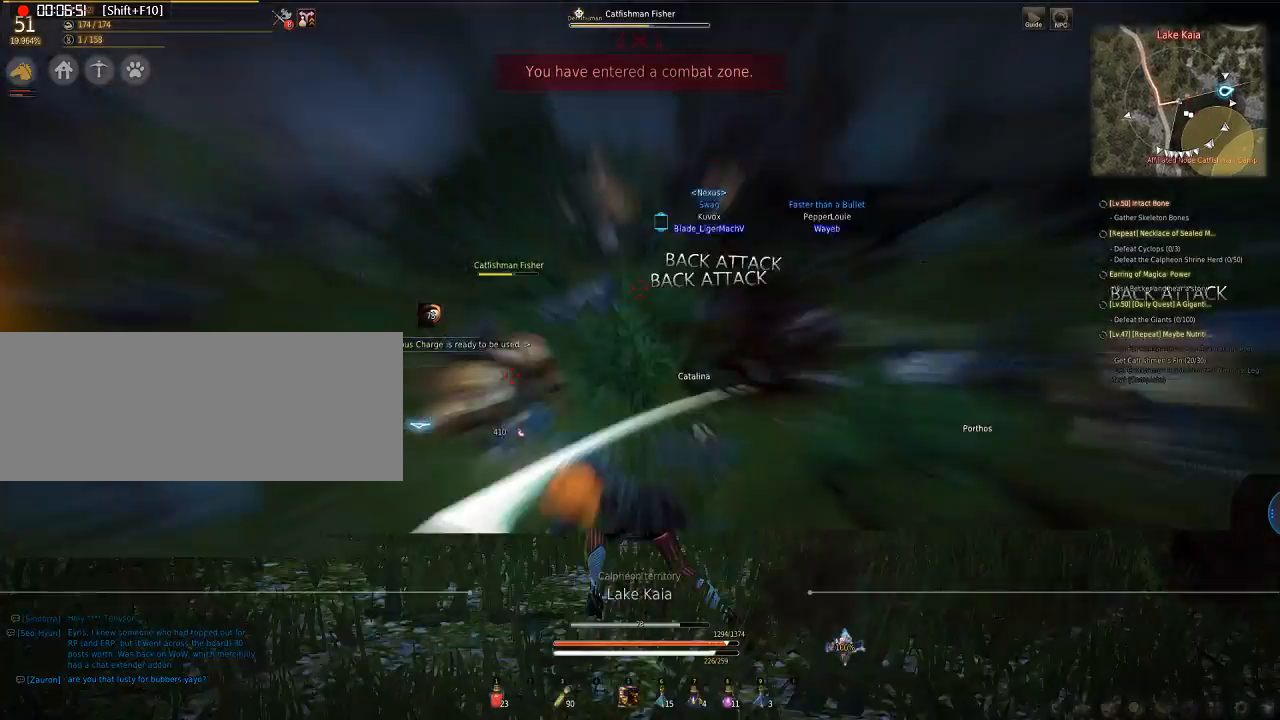
{"keys": ["d"], "mouse": ["left"], "events": []}
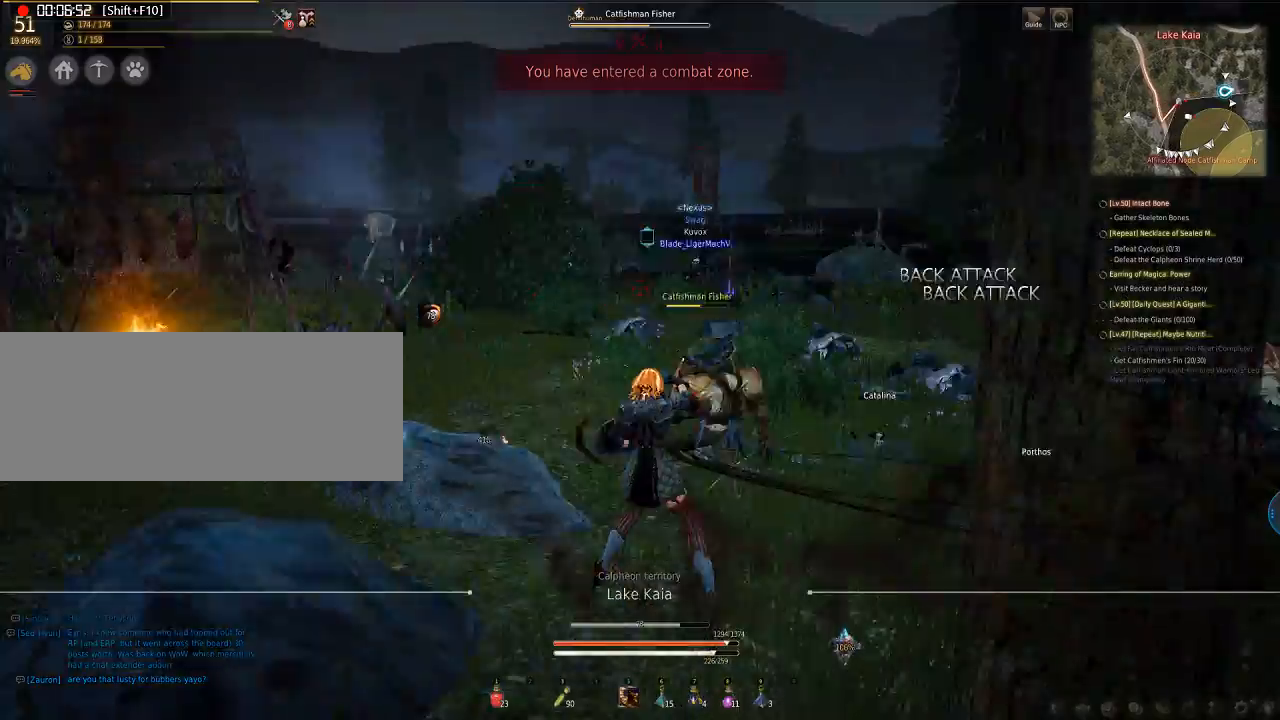
{"keys": ["d"], "mouse": ["left"], "events": []}
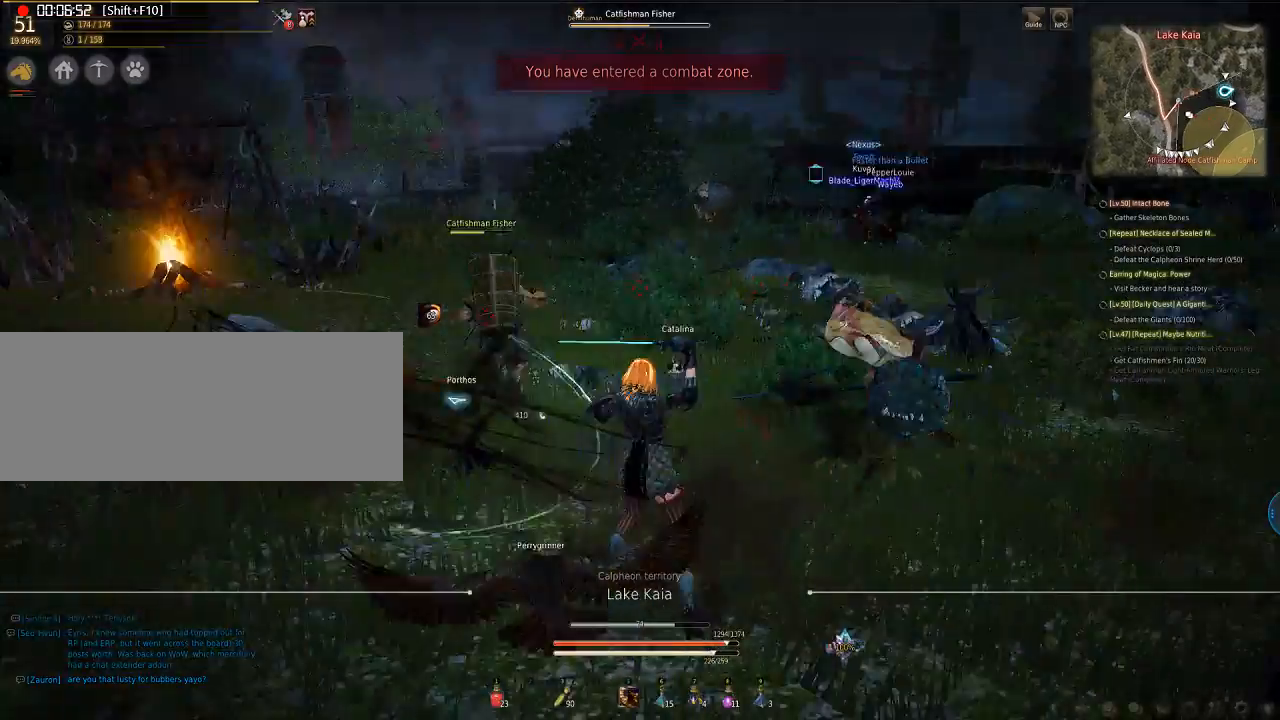
{"keys": ["d"], "mouse": ["left"], "events": []}
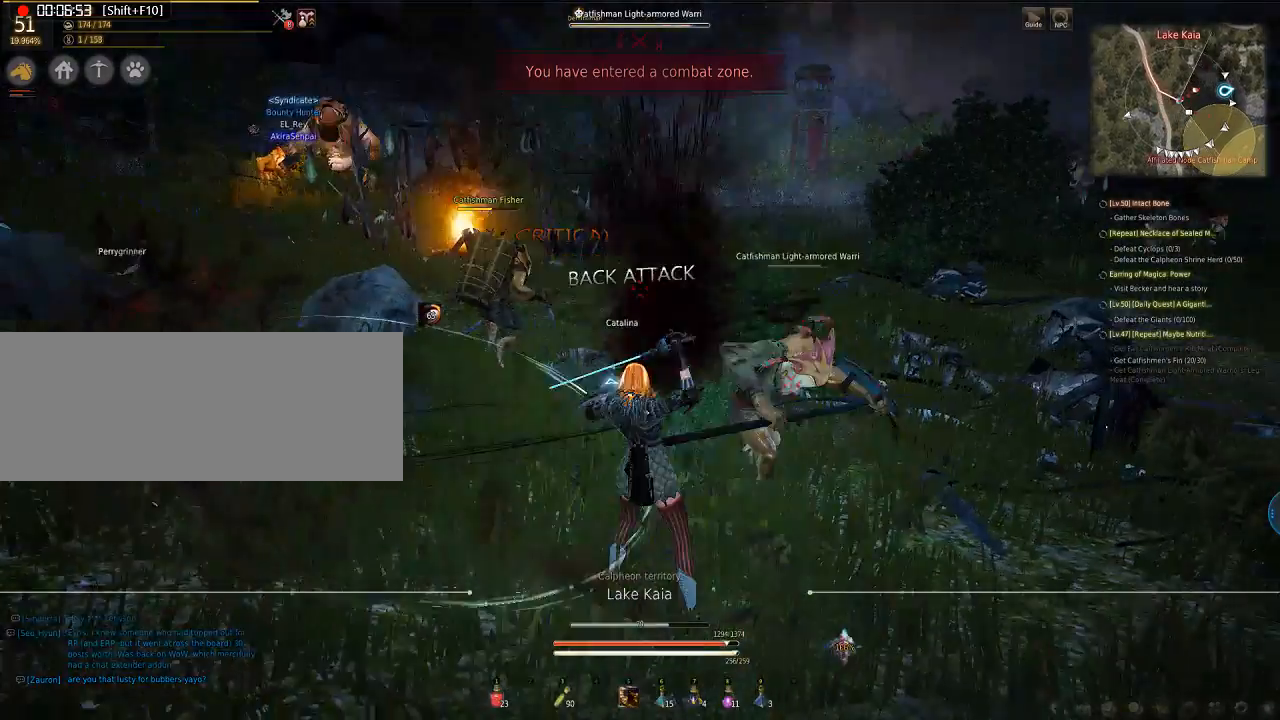
{"keys": ["d"], "mouse": ["left"], "events": []}
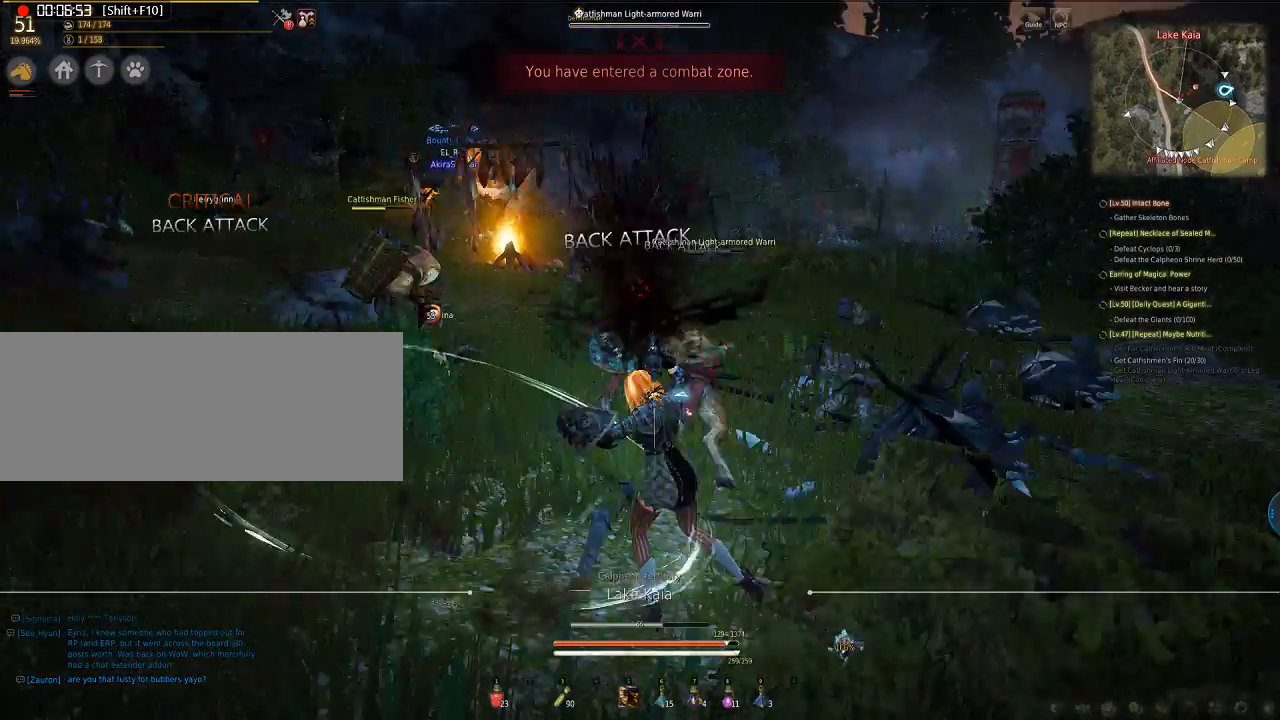
{"keys": ["e", "q", "s"], "mouse": ["left"], "events": [[334, "d", "up"], [334, "mouse_left", "up"], [334, "q", "down"], [334, "s", "down"], [401, "e", "down"], [468, "mouse_left", "down"]]}
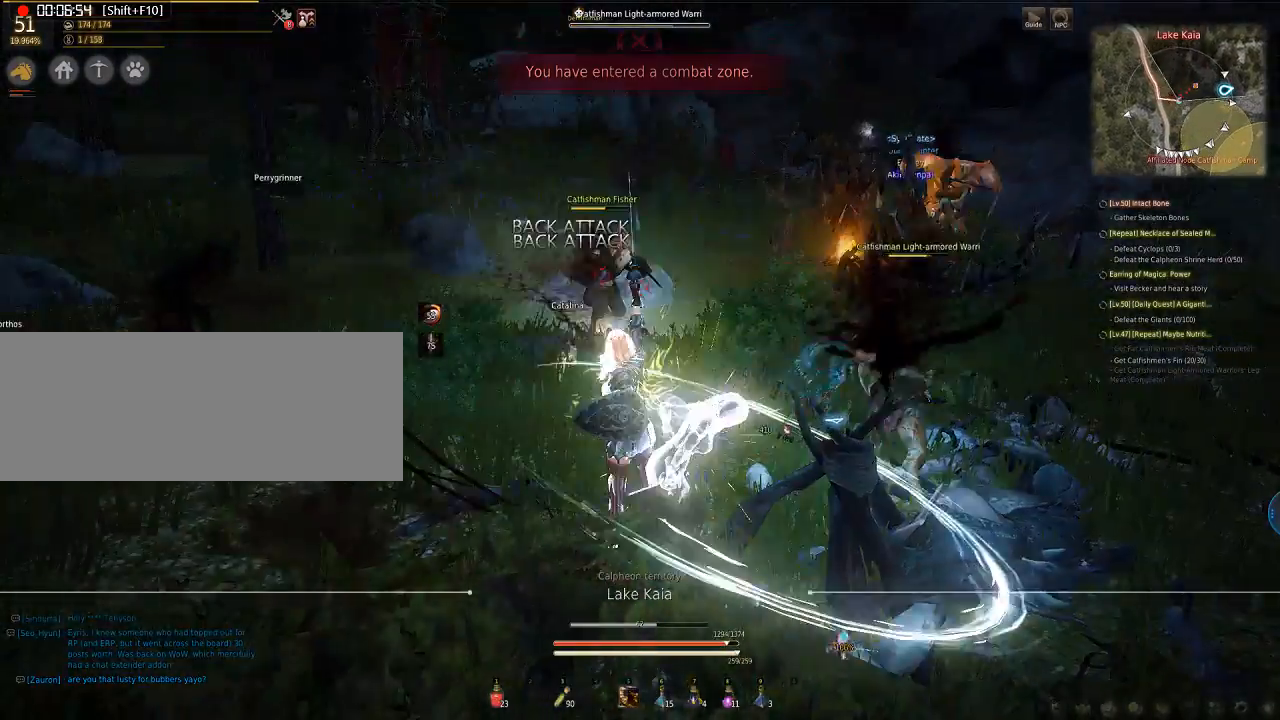
{"keys": ["e", "q", "s"], "mouse": ["left"], "events": []}
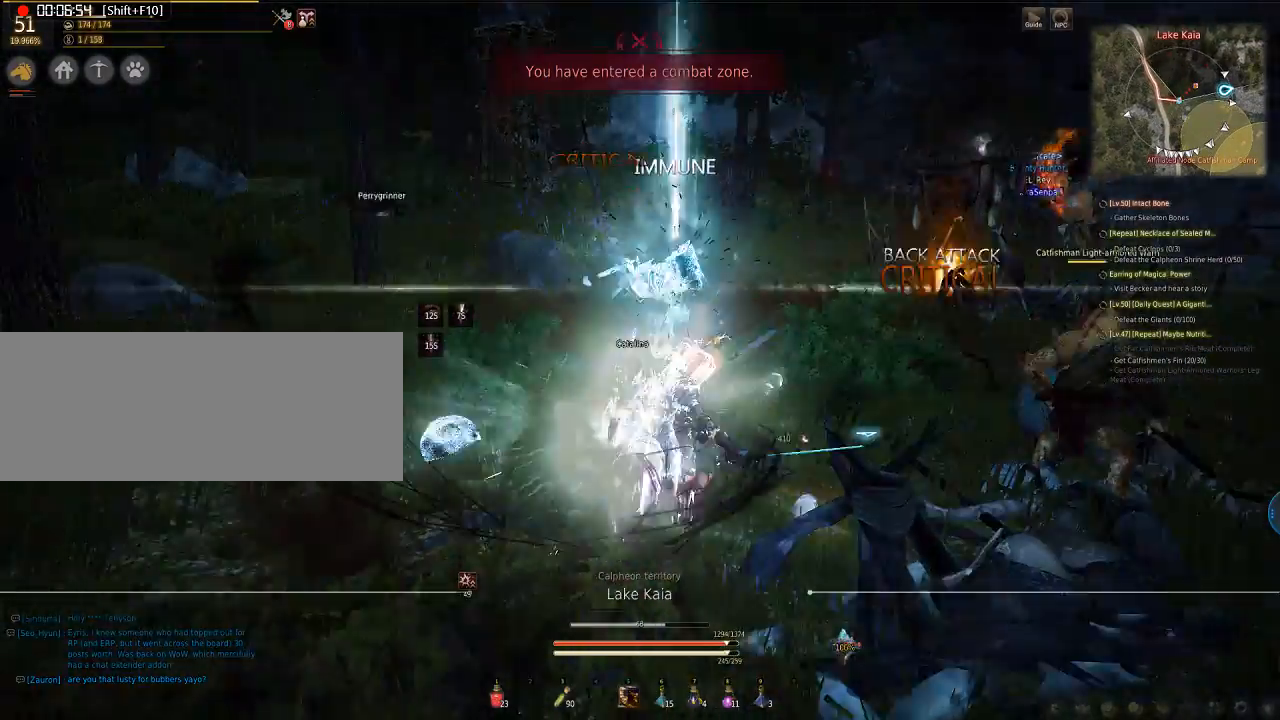
{"keys": ["e", "q", "s"], "mouse": ["left"], "events": []}
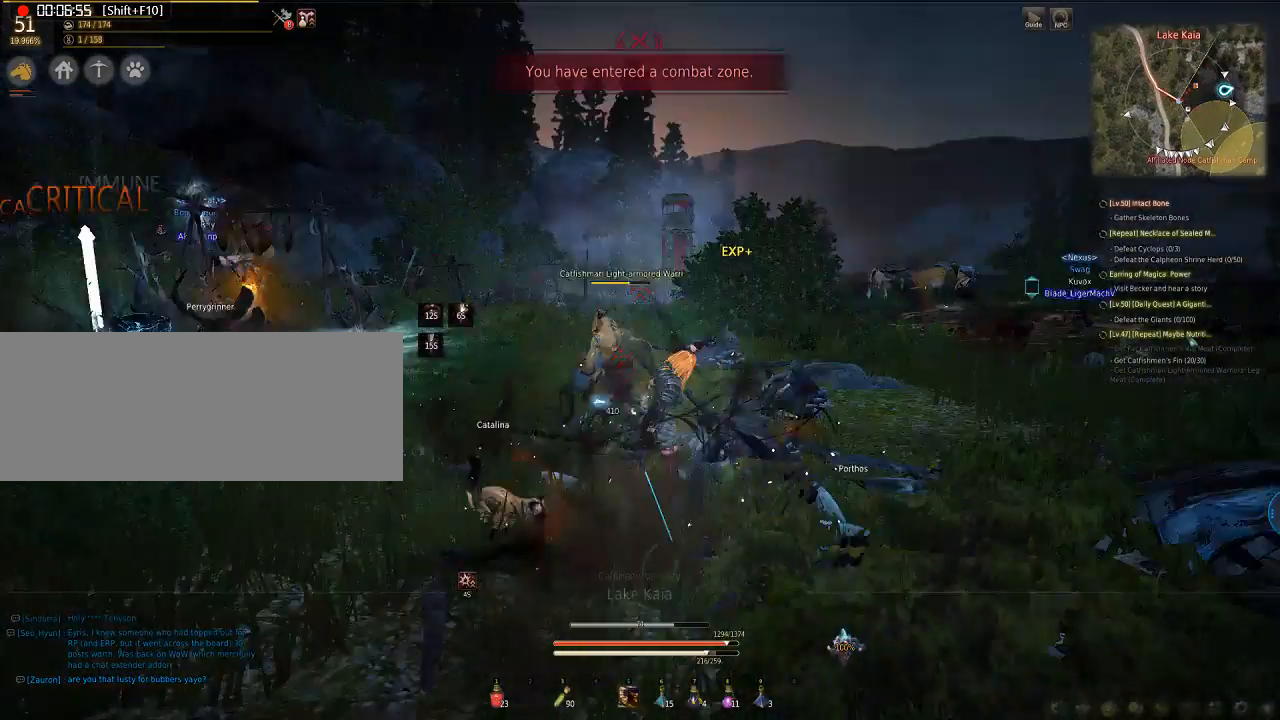
{"keys": ["e", "q", "s"], "mouse": ["left"], "events": [[234, "mouse_left", "up"], [267, "q", "up"], [267, "s", "up"], [334, "e", "up"], [401, "e", "down"], [401, "q", "down"], [401, "s", "down"], [435, "mouse_left", "down"]]}
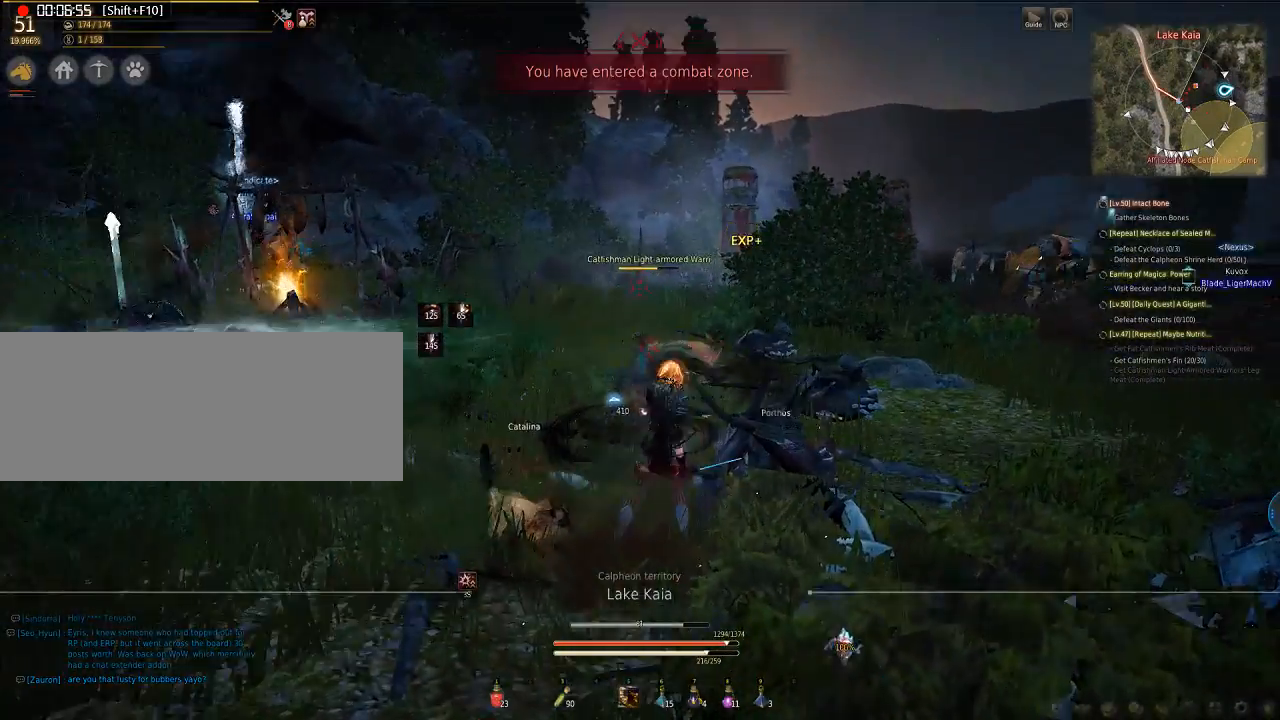
{"keys": ["e", "q", "s"], "mouse": [], "events": [[335, "mouse_left", "up"]]}
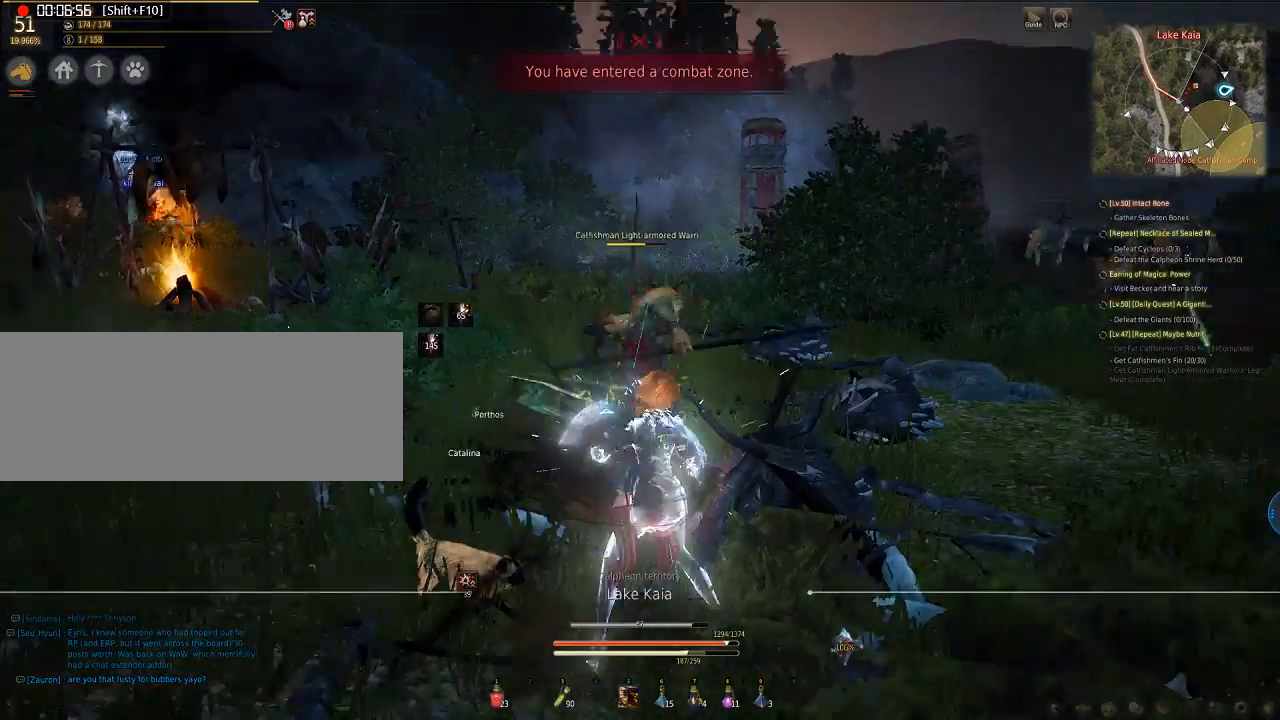
{"keys": ["q"], "mouse": [], "events": [[402, "e", "up"], [402, "s", "up"]]}
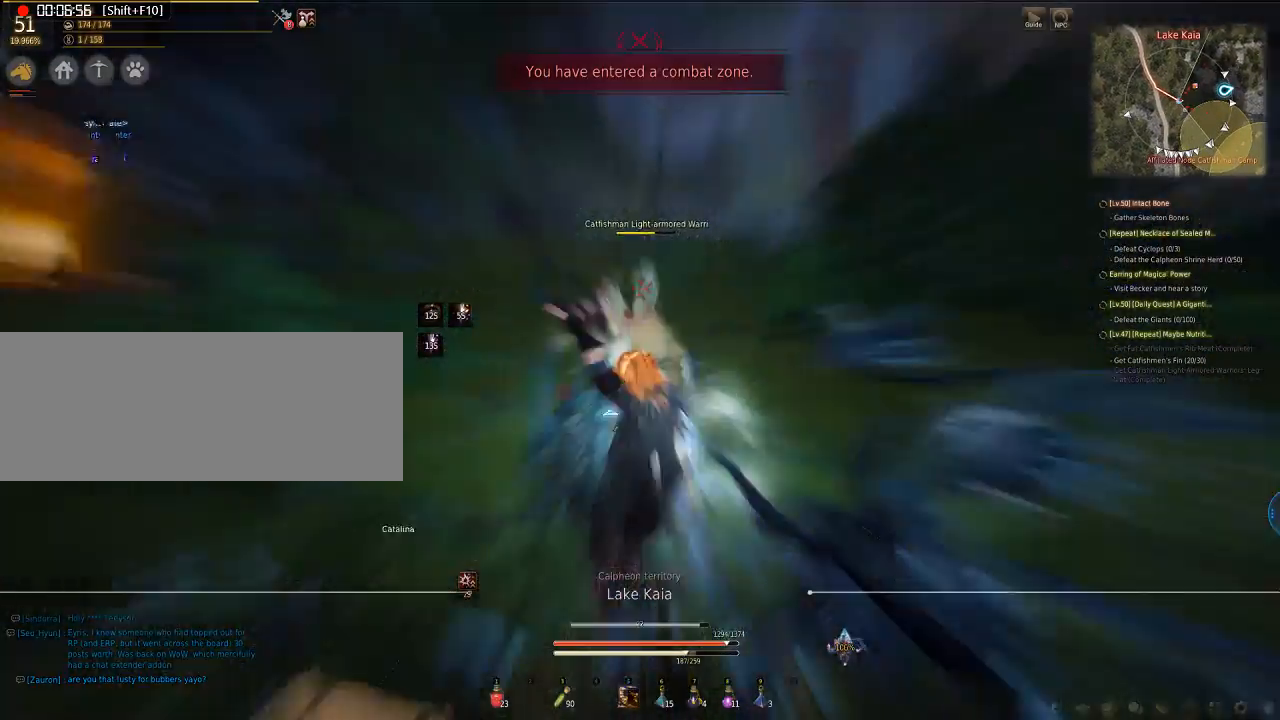
{"keys": ["q"], "mouse": [], "events": [[34, "e", "down"], [34, "mouse_left", "down"], [34, "s", "down"], [235, "e", "up"], [235, "s", "up"], [335, "mouse_left", "up"]]}
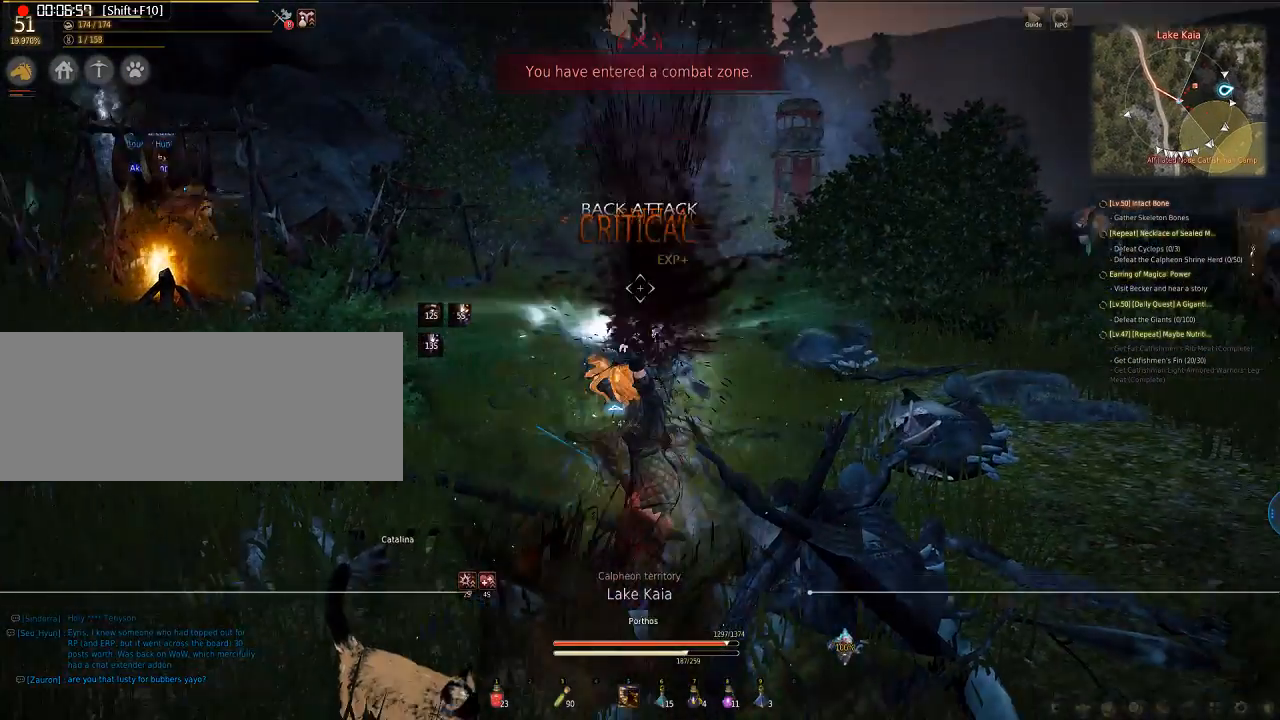
{"keys": ["q"], "mouse": [], "events": []}
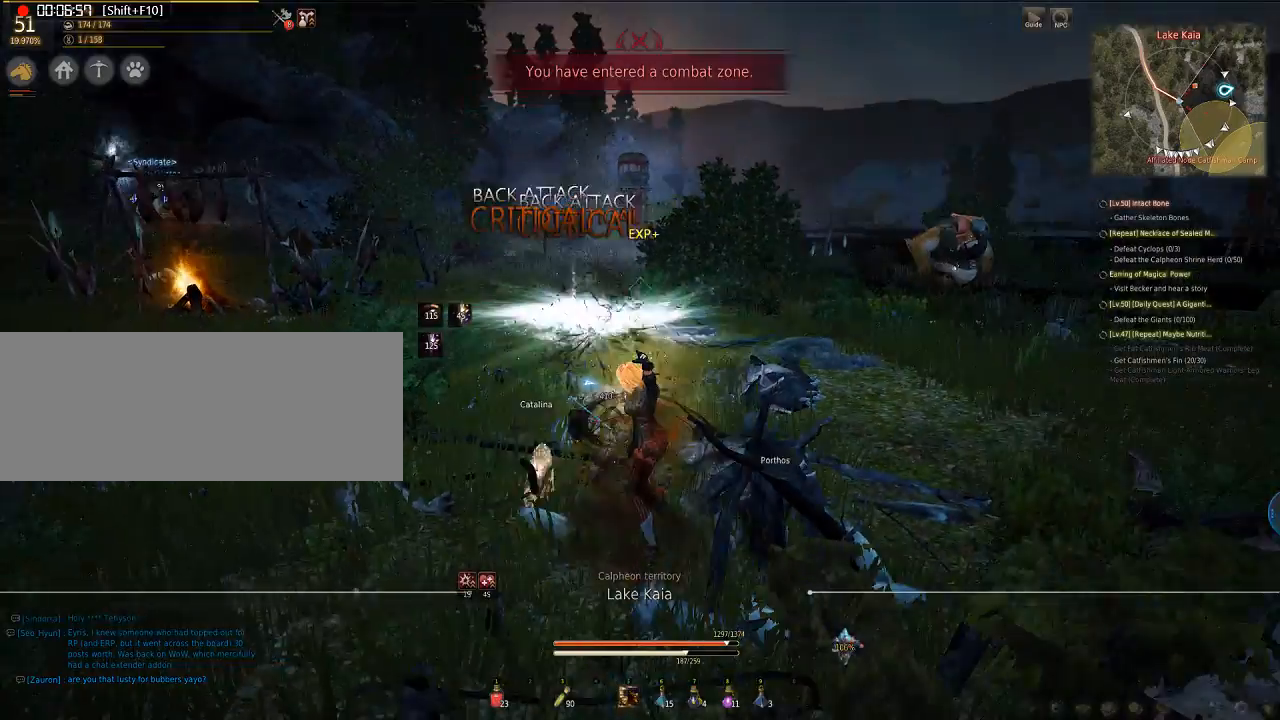
{"keys": ["w"], "mouse": [], "events": [[168, "q", "up"], [301, "w", "down"]]}
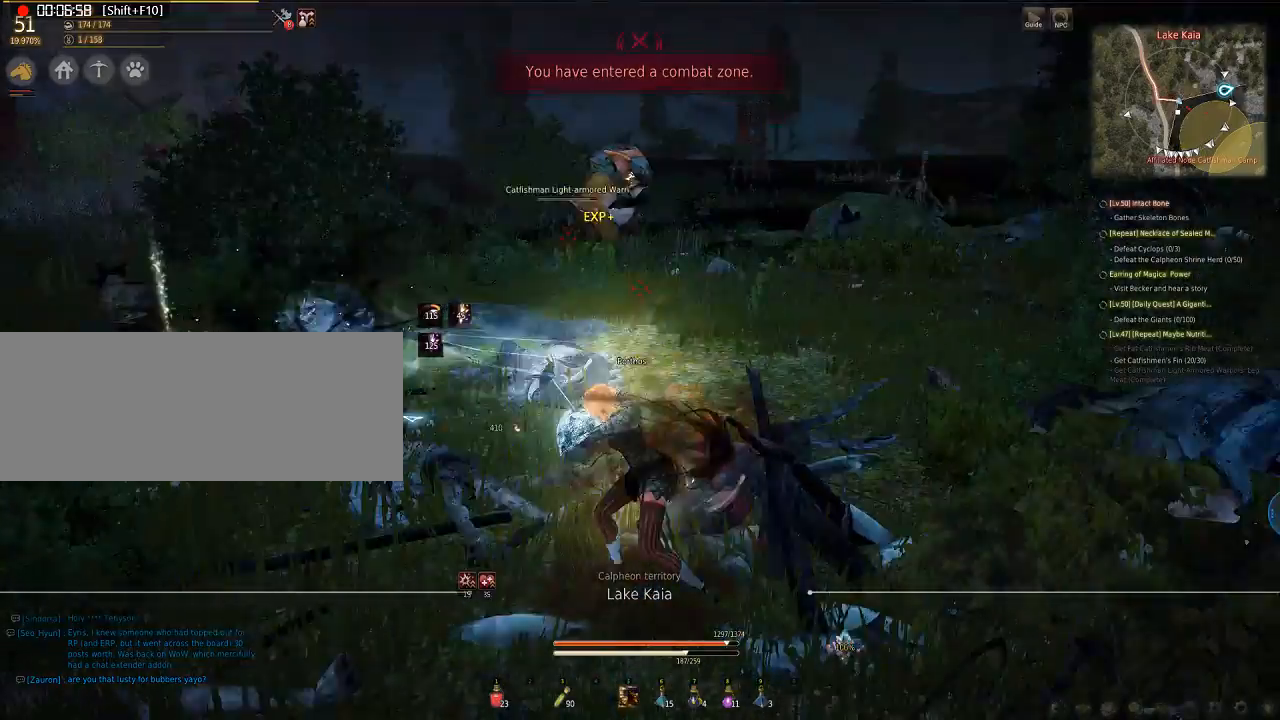
{"keys": ["w"], "mouse": [], "events": []}
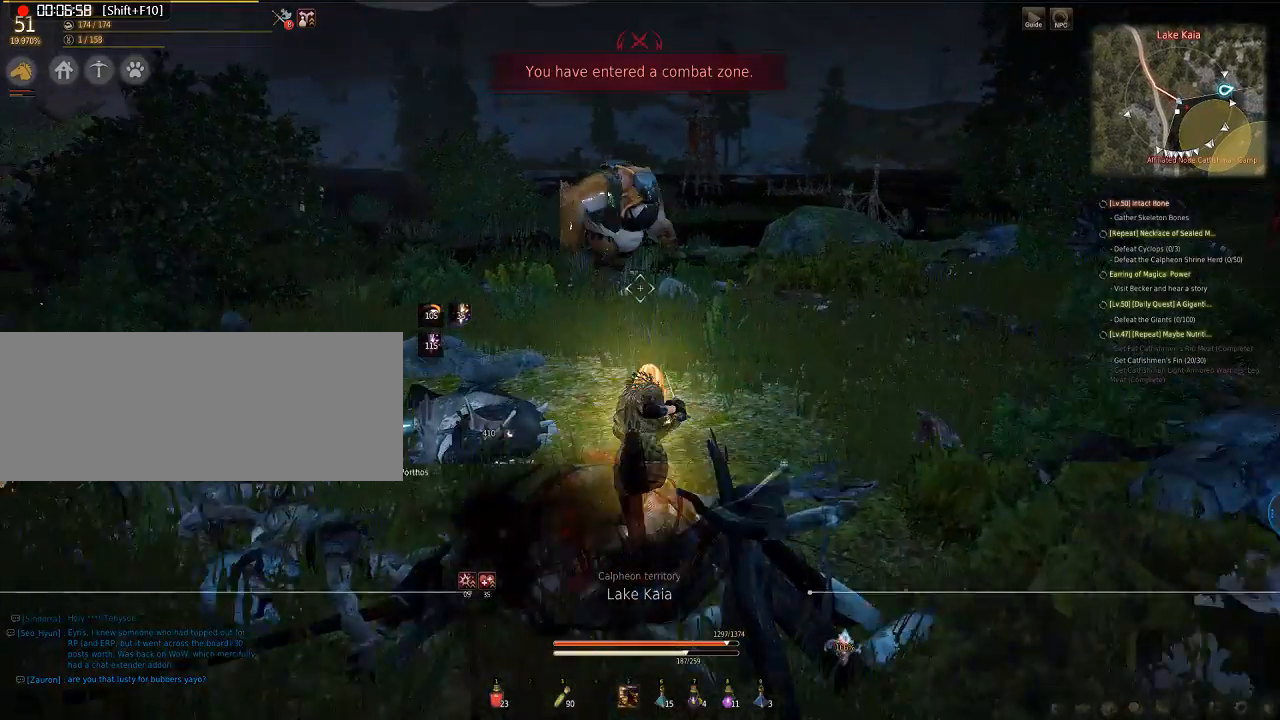
{"keys": ["w"], "mouse": [], "events": []}
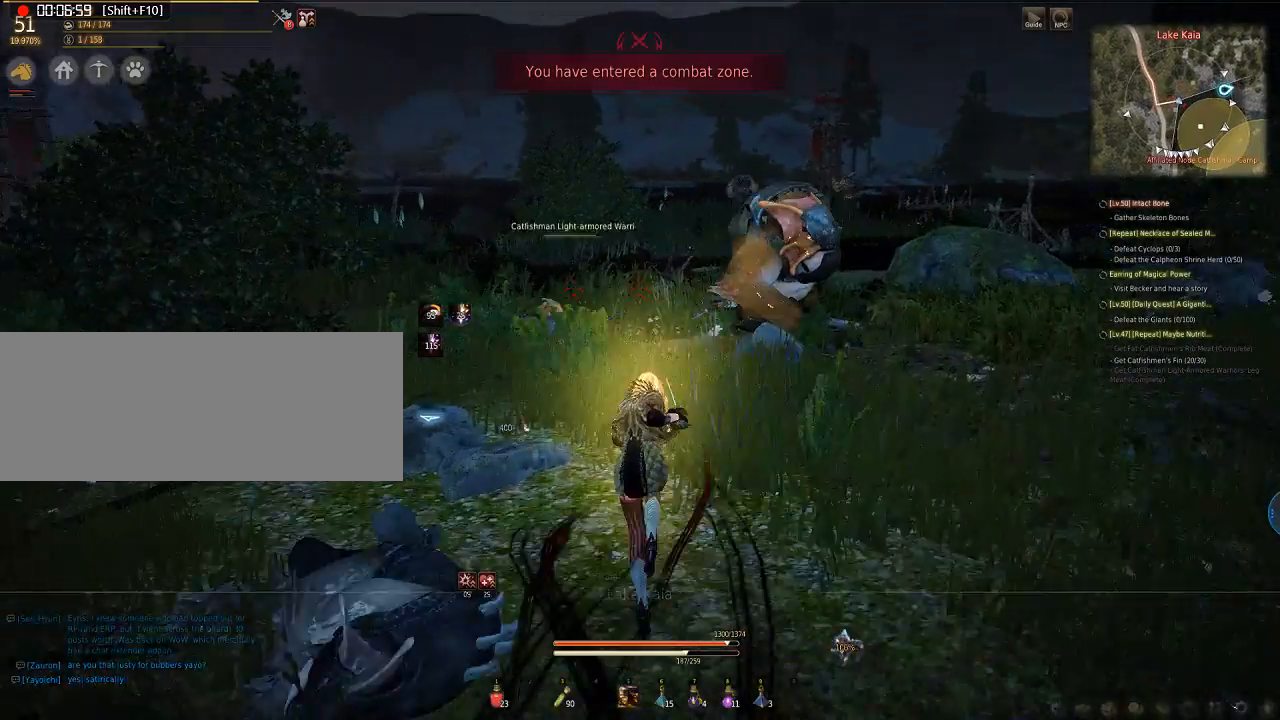
{"keys": ["w"], "mouse": [], "events": [[167, "shift", "down"], [334, "shift", "up"]]}
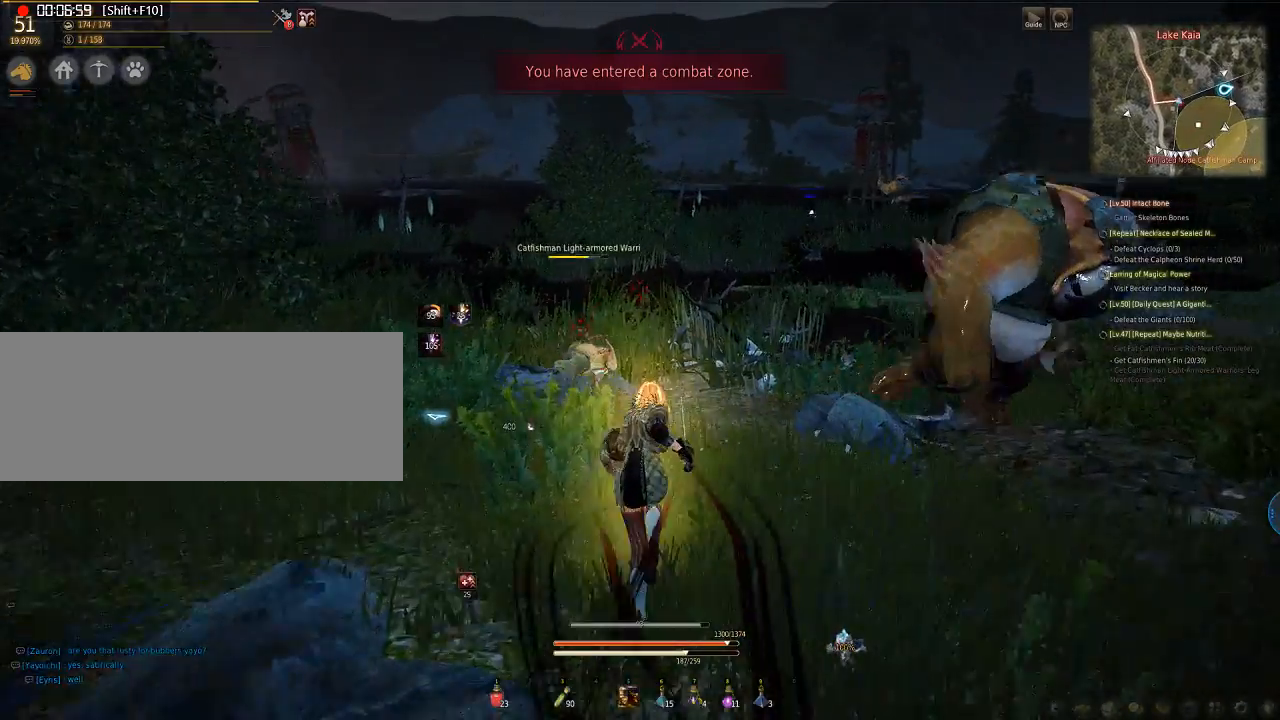
{"keys": [], "mouse": [], "events": [[267, "w", "up"]]}
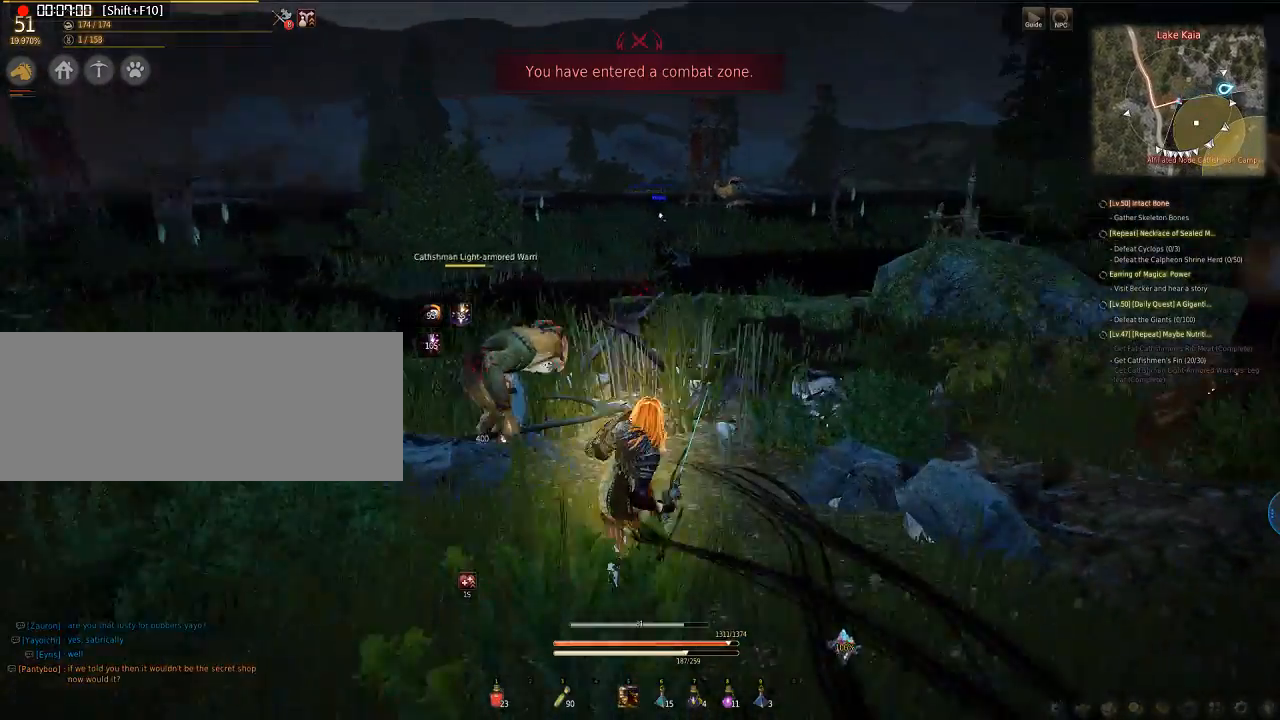
{"keys": [], "mouse": [], "events": []}
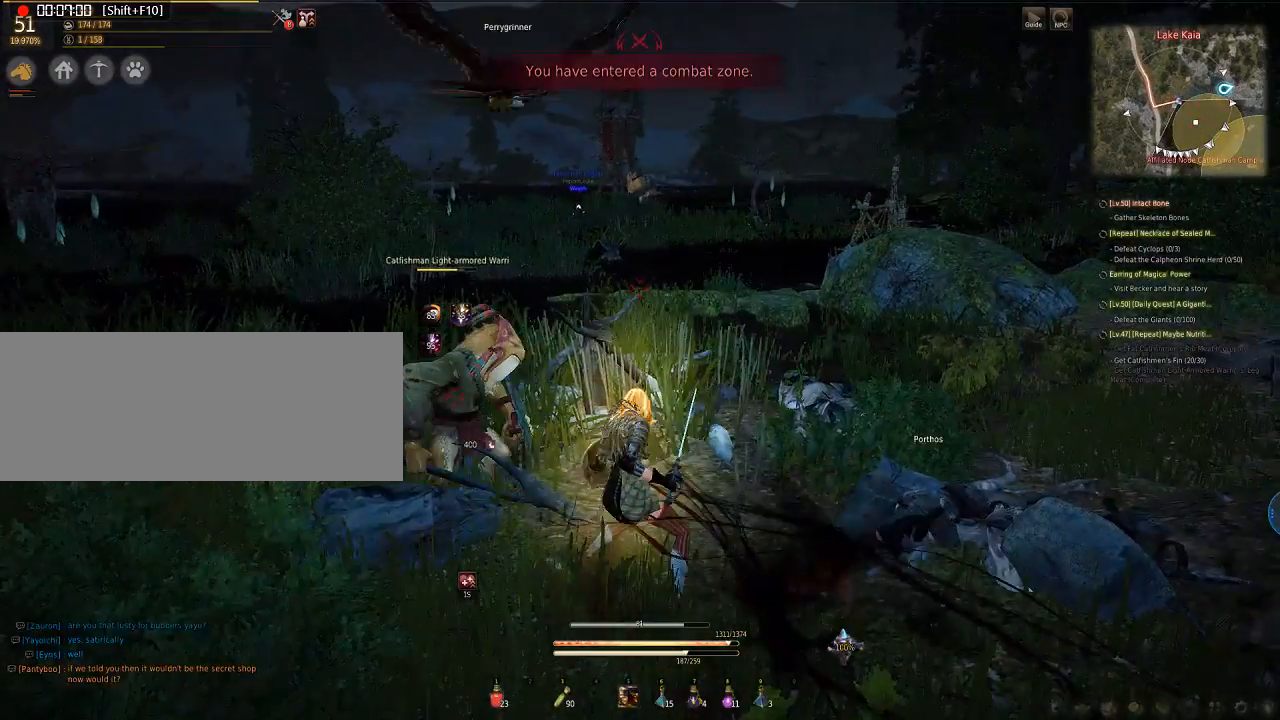
{"keys": ["w"], "mouse": [], "events": [[200, "w", "down"]]}